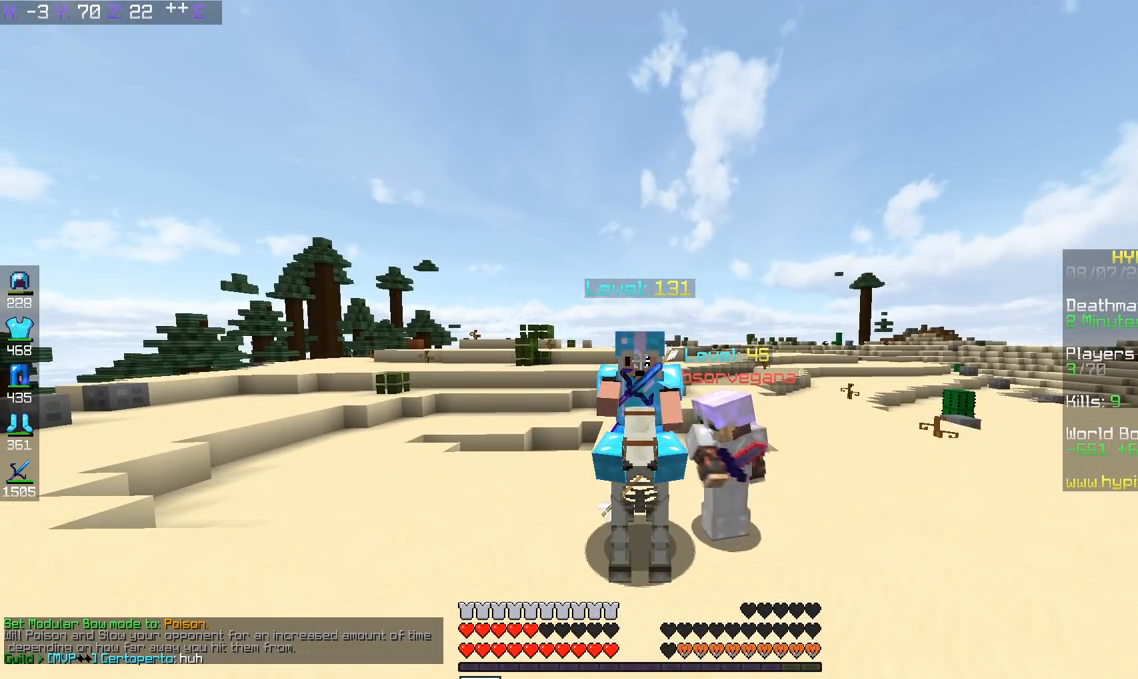
Gameplay with keyboard; each line is a JSON object with the keys held at the frame after it. "events" lists presses ("down") and releases ("up") of "a", "d", "s", "space" and "w" between this image and that frame as [ms after this image, input, new state], when the widget could be followed in between. No other keys are recorded. Mouse input is not recorded.
{"keys": [], "events": []}
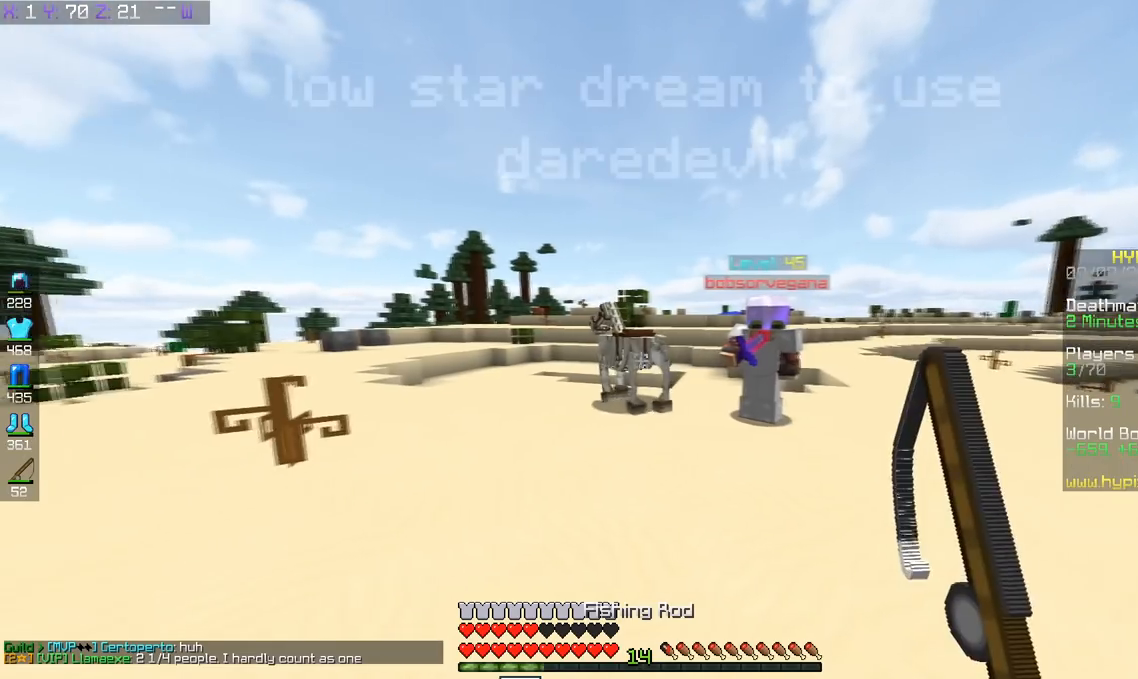
{"keys": [], "events": []}
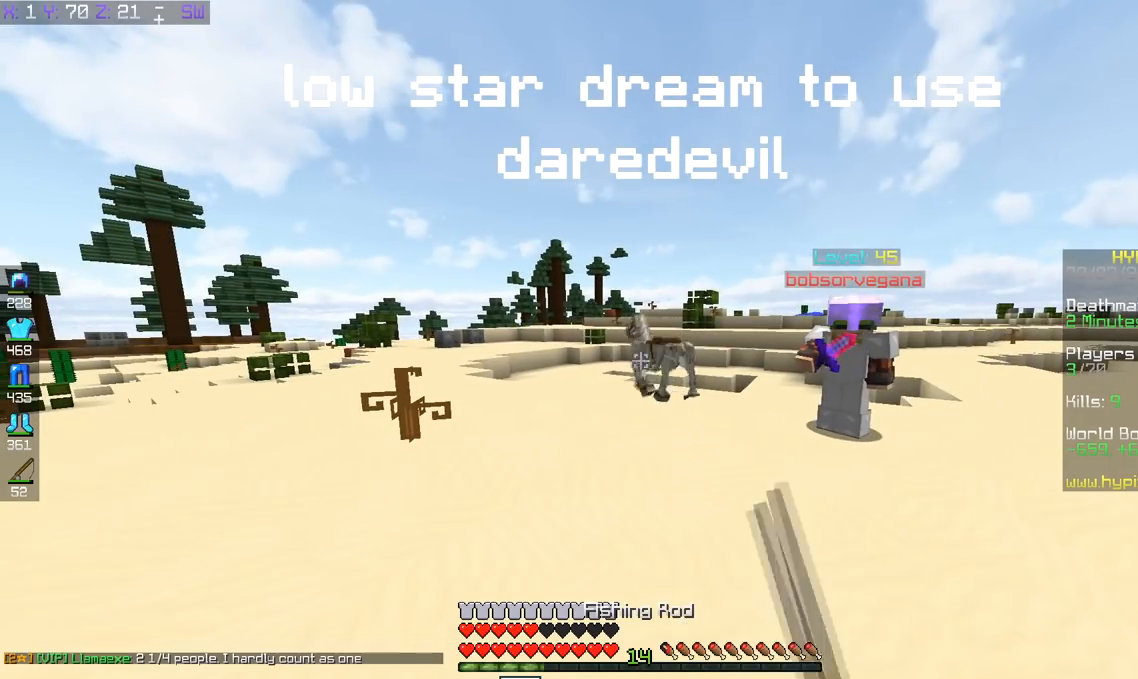
{"keys": [], "events": []}
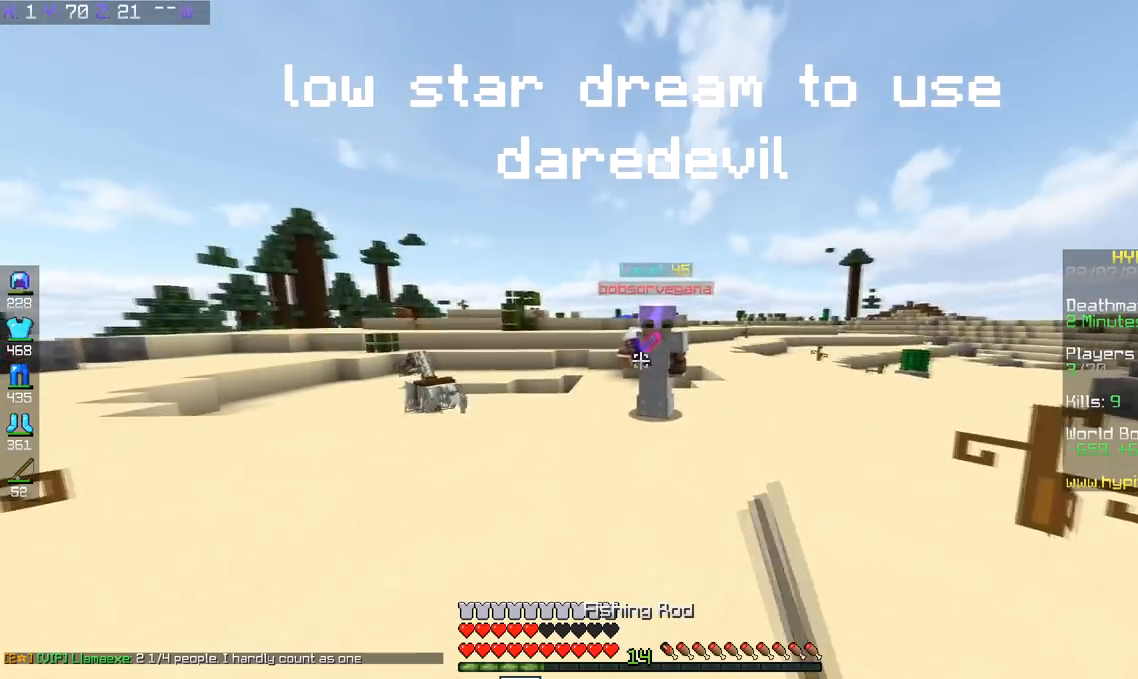
{"keys": ["d", "w"], "events": [[184, "d", "down"], [234, "w", "down"]]}
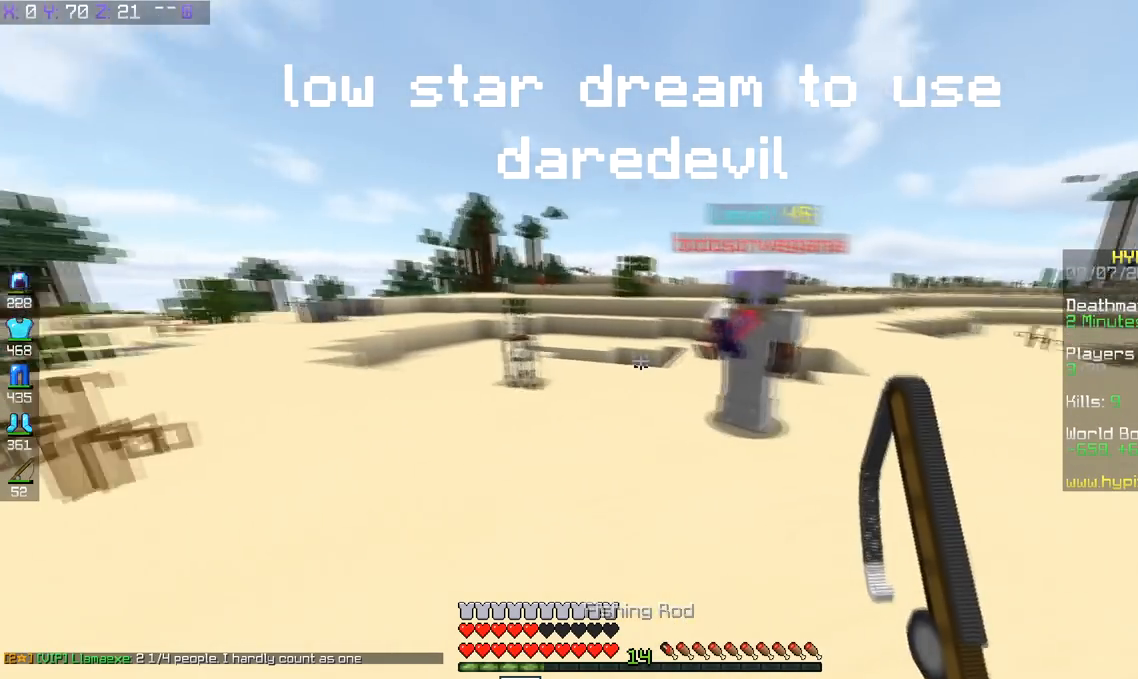
{"keys": [], "events": [[484, "w", "up"], [500, "d", "up"]]}
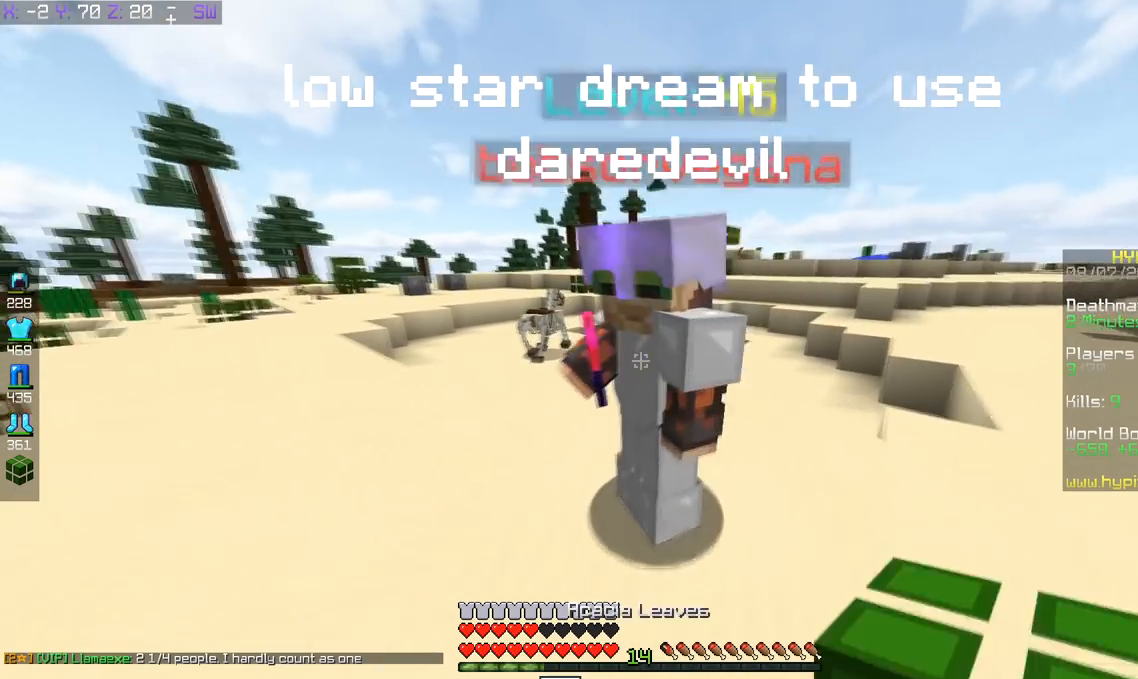
{"keys": [], "events": []}
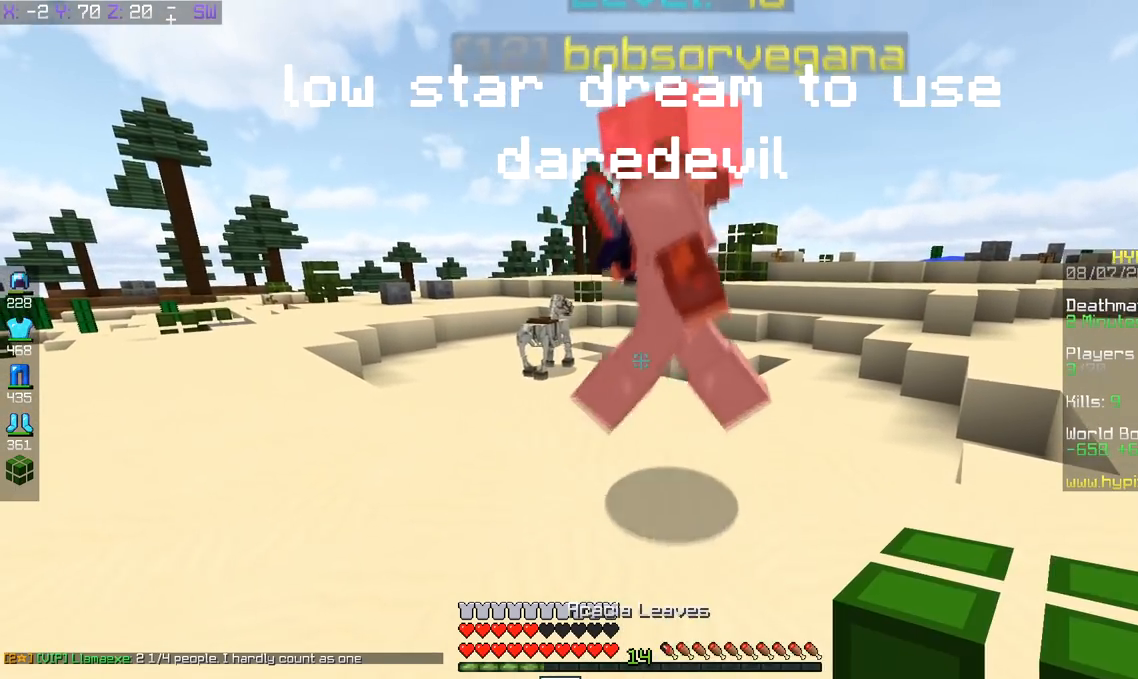
{"keys": ["w"]}
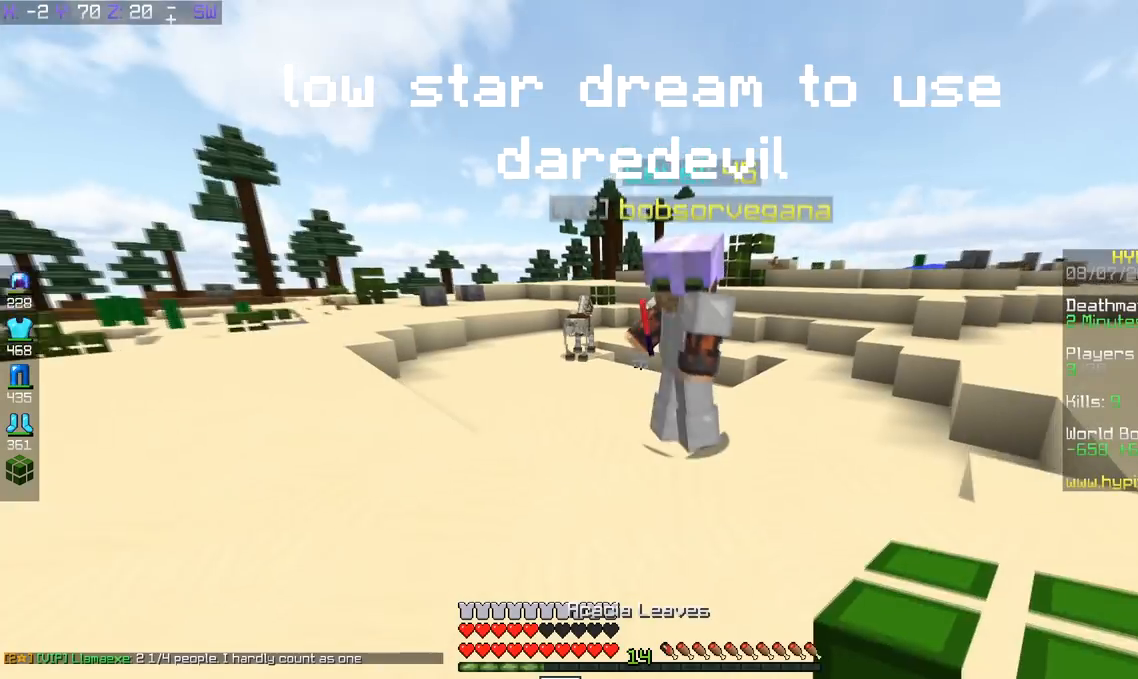
{"keys": [], "events": [[434, "w", "up"]]}
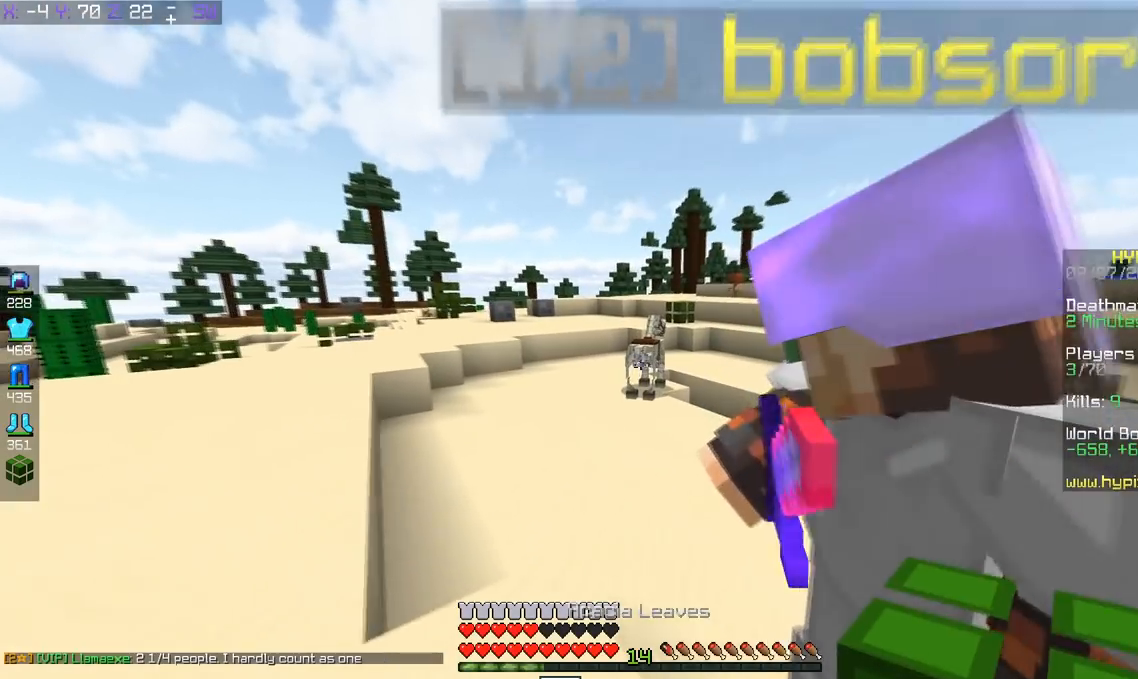
{"keys": [], "events": []}
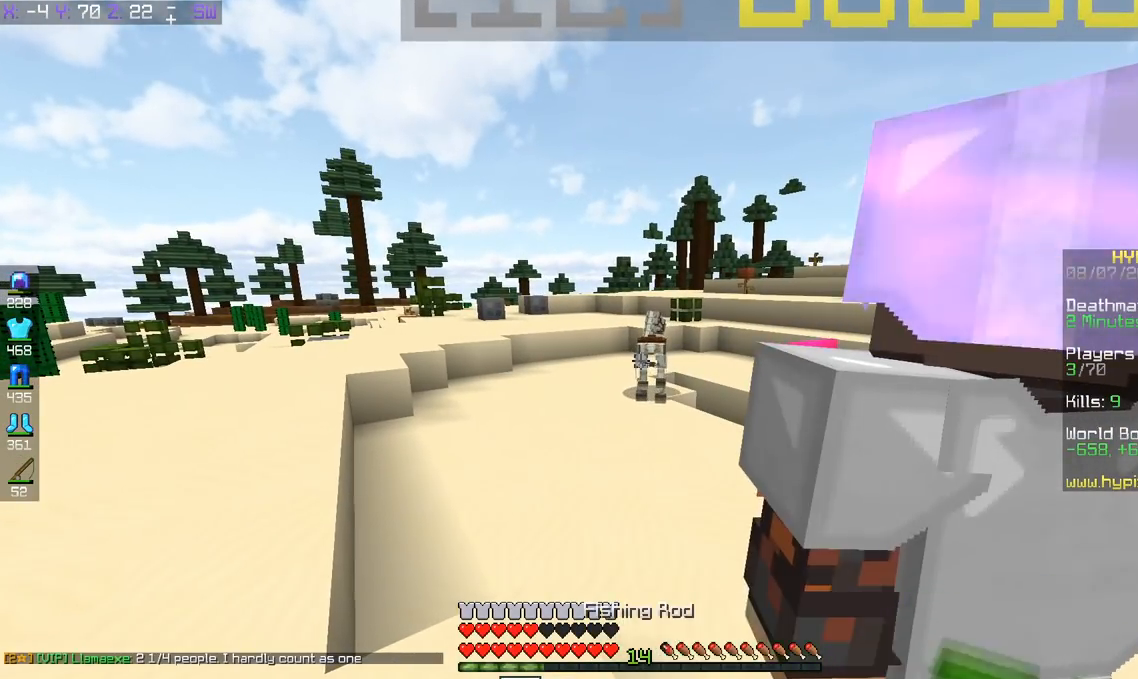
{"keys": [], "events": []}
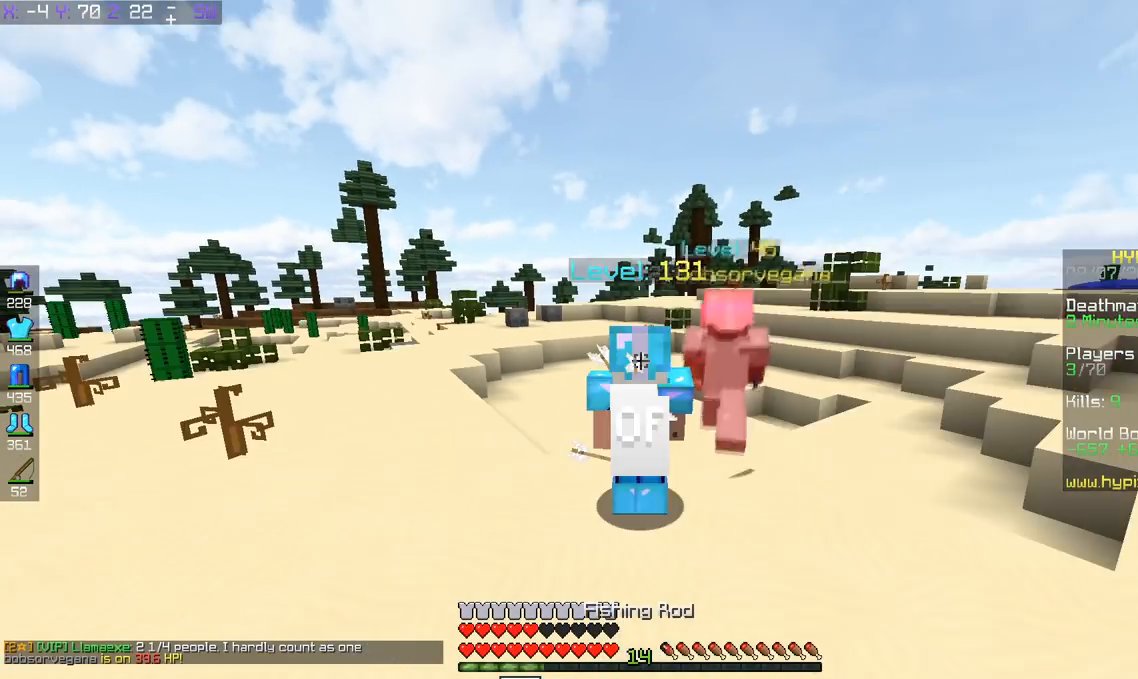
{"keys": [], "events": []}
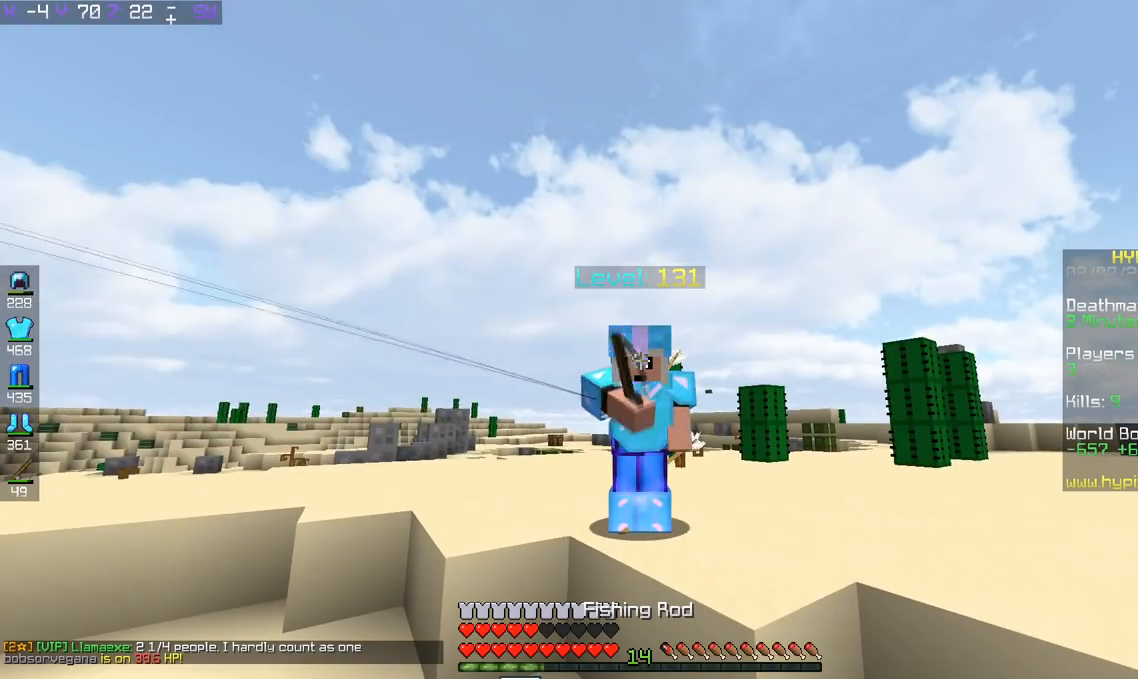
{"keys": ["w"], "events": [[234, "w", "down"]]}
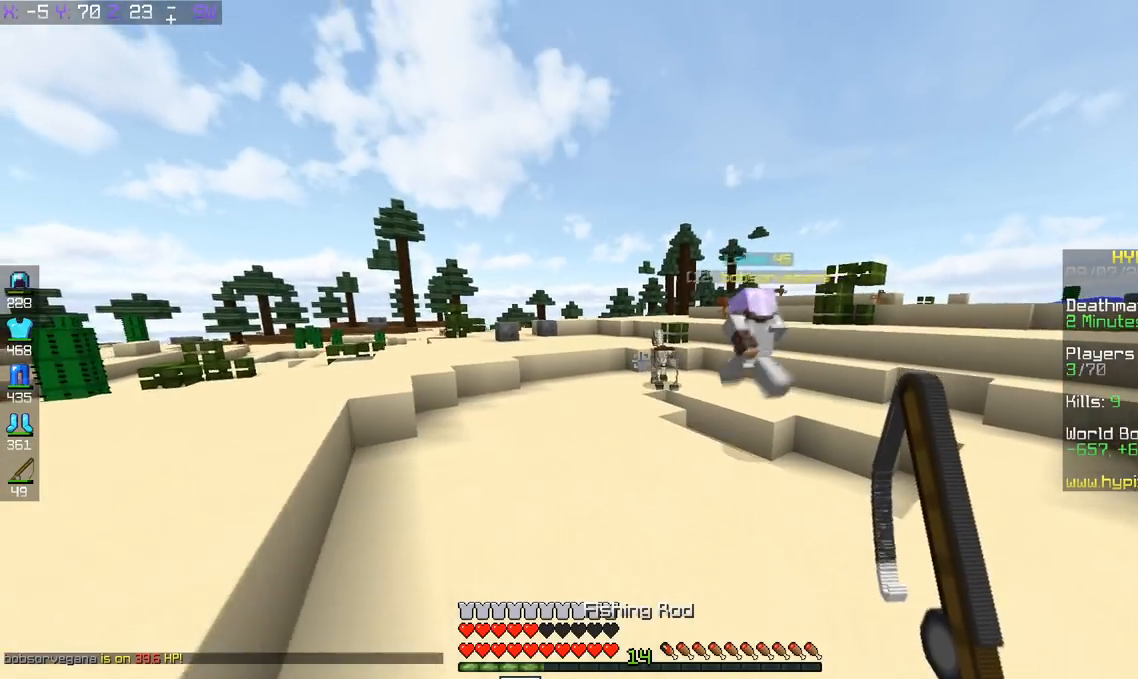
{"keys": [], "events": [[33, "w", "up"]]}
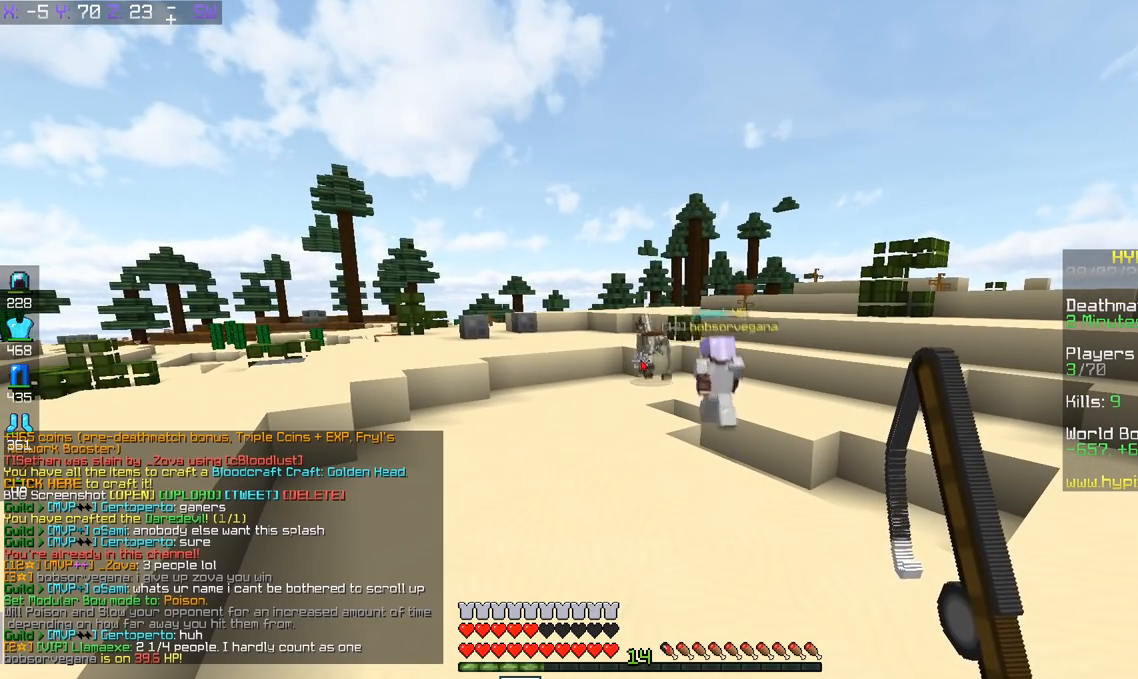
{"keys": [], "events": []}
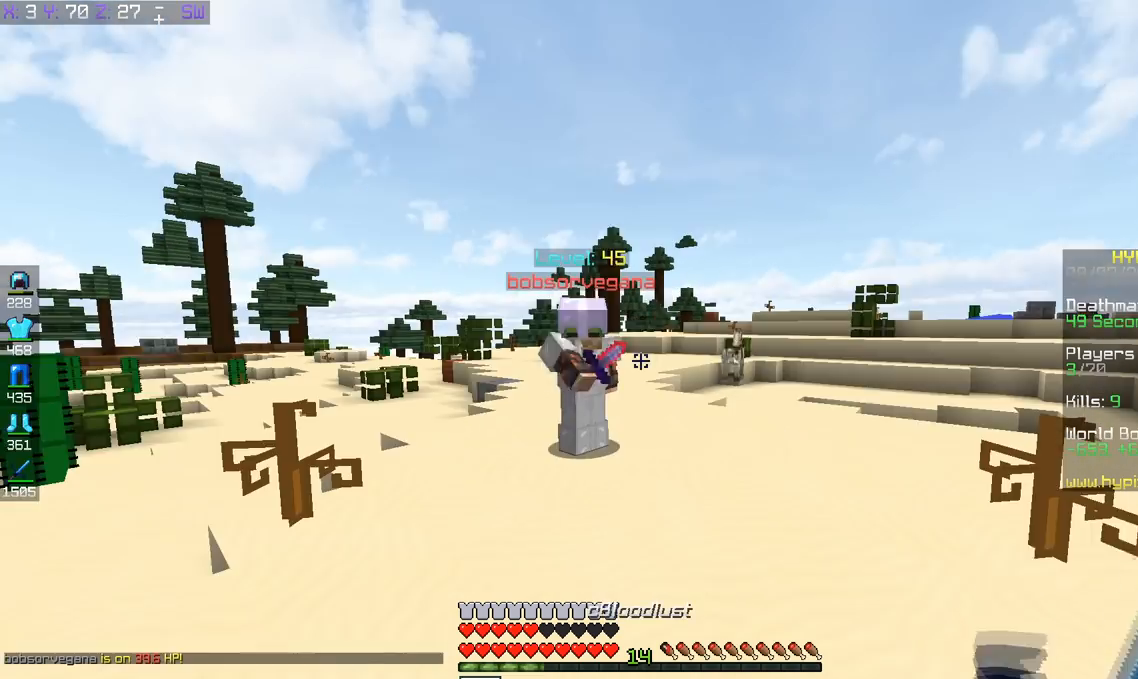
{"keys": [], "events": []}
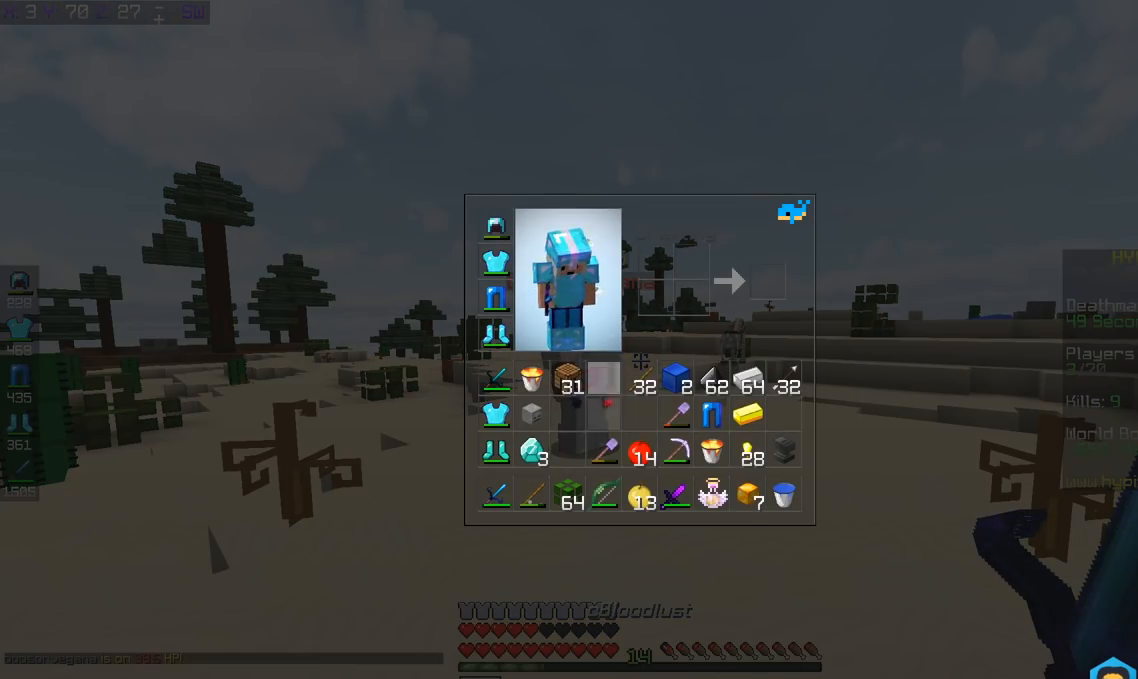
{"keys": [], "events": []}
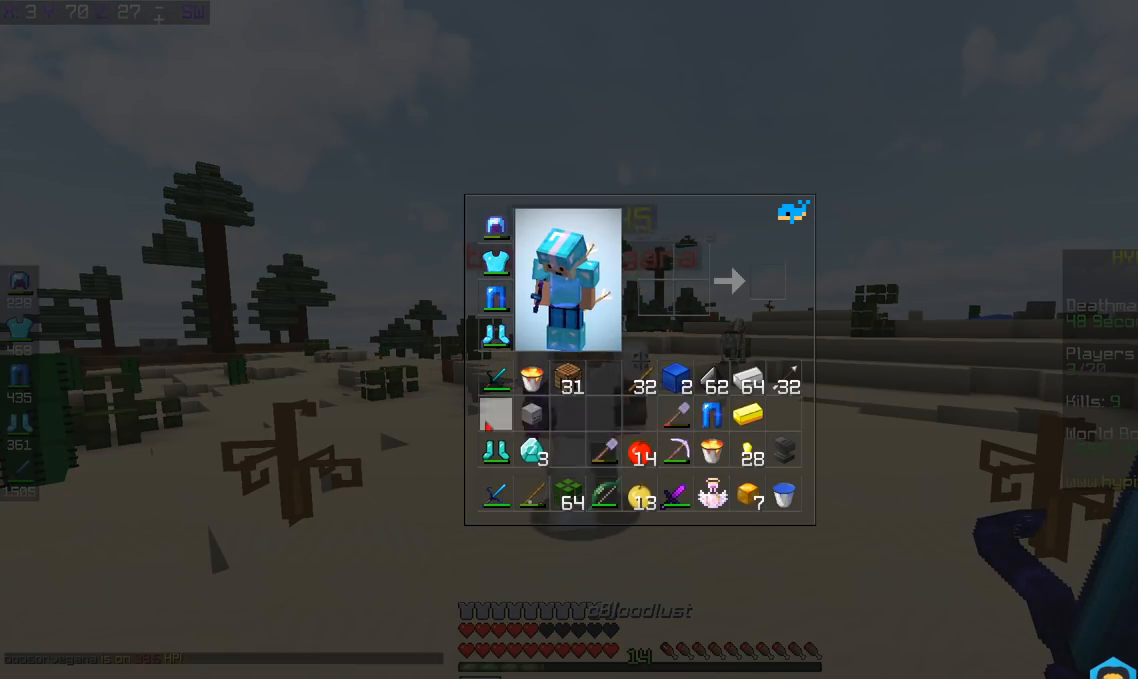
{"keys": [], "events": []}
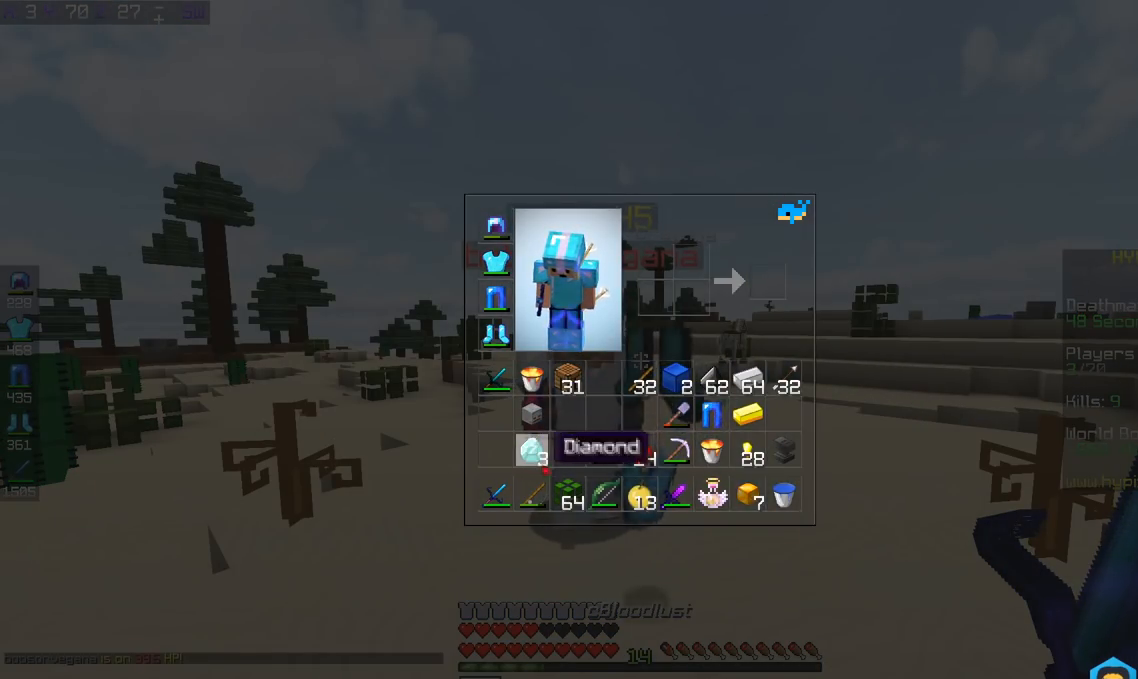
{"keys": [], "events": []}
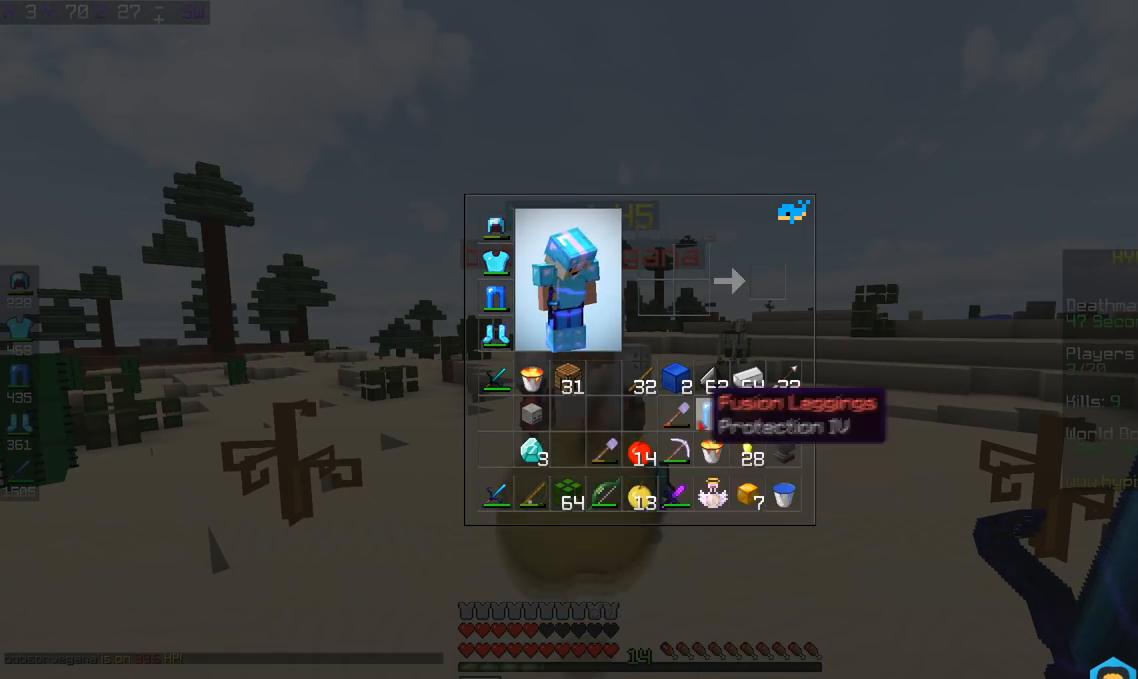
{"keys": [], "events": []}
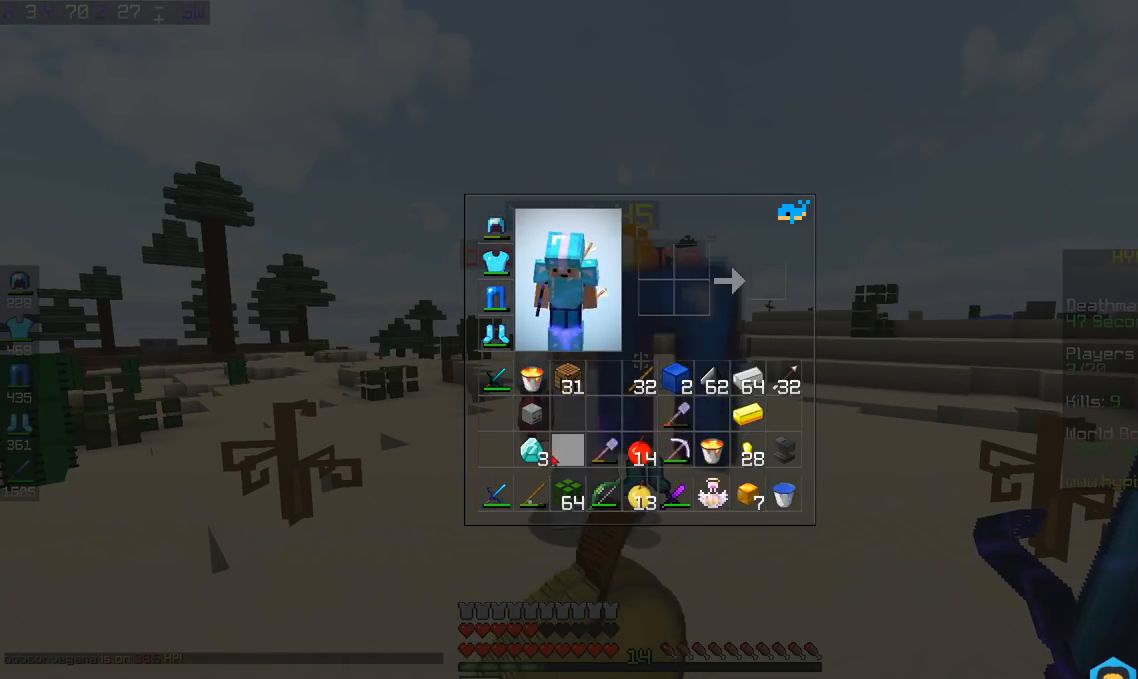
{"keys": [], "events": []}
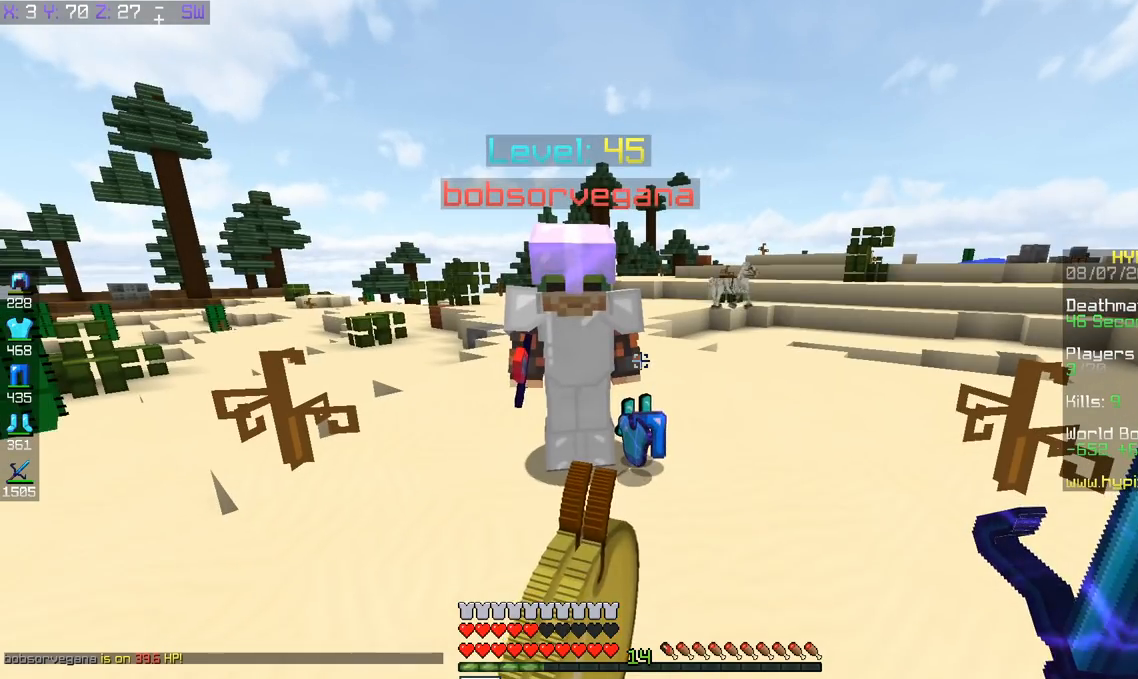
{"keys": ["d"], "events": [[167, "s", "down"], [283, "d", "down"], [433, "s", "up"]]}
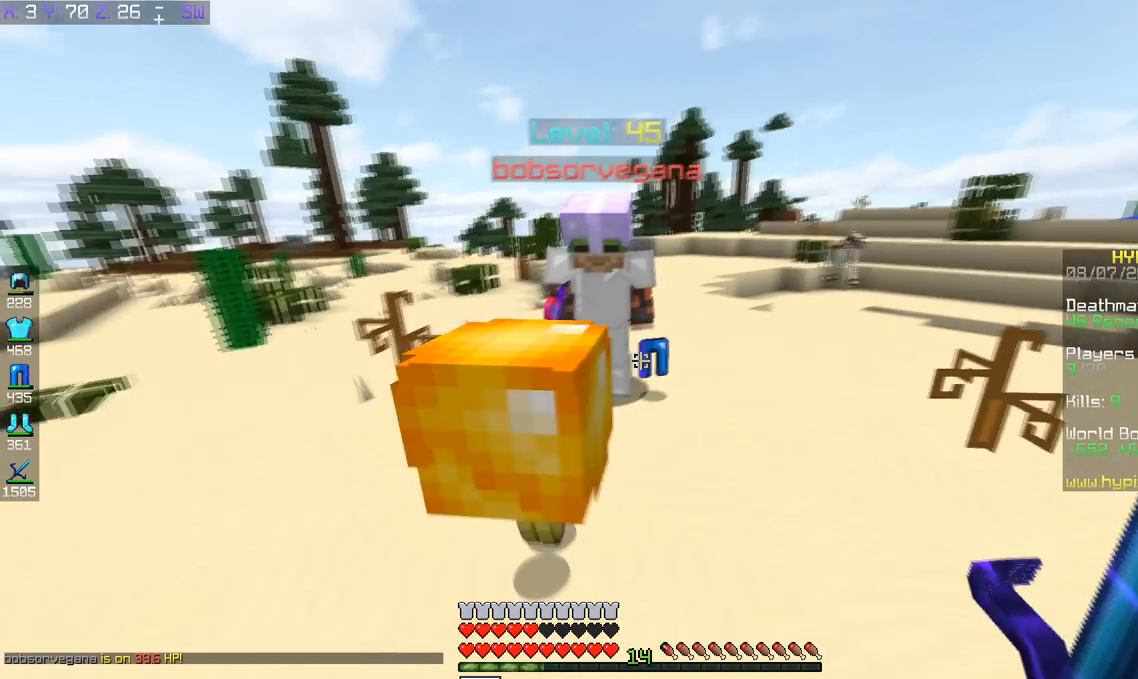
{"keys": ["d"], "events": [[217, "s", "down"], [434, "s", "up"]]}
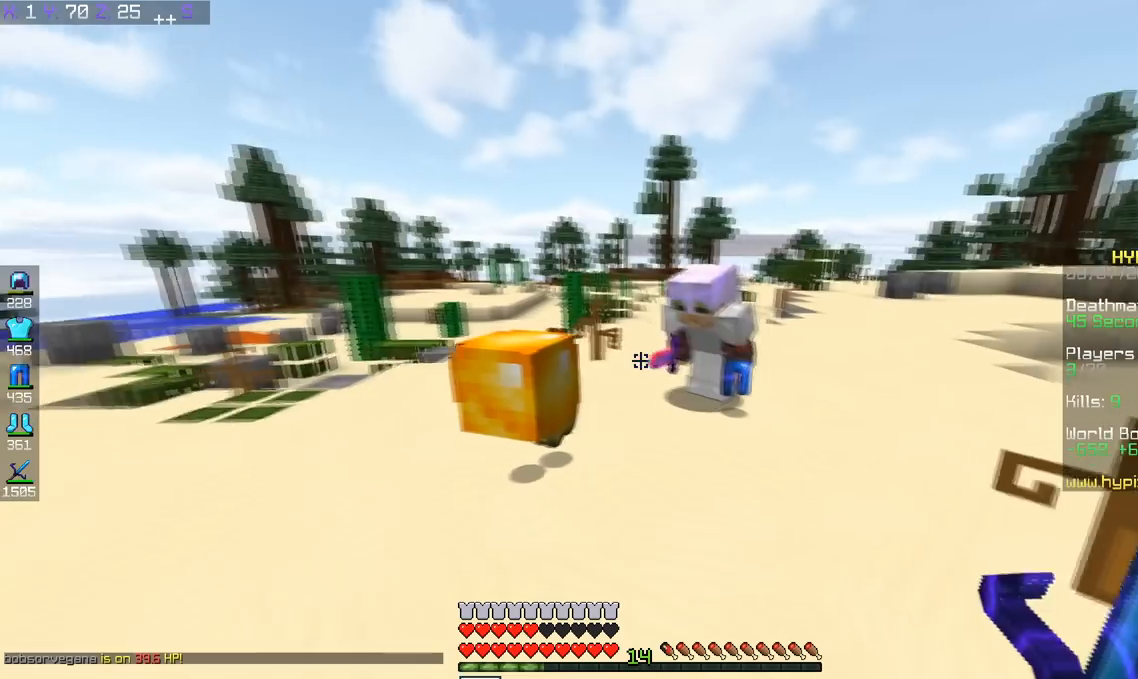
{"keys": ["d"], "events": []}
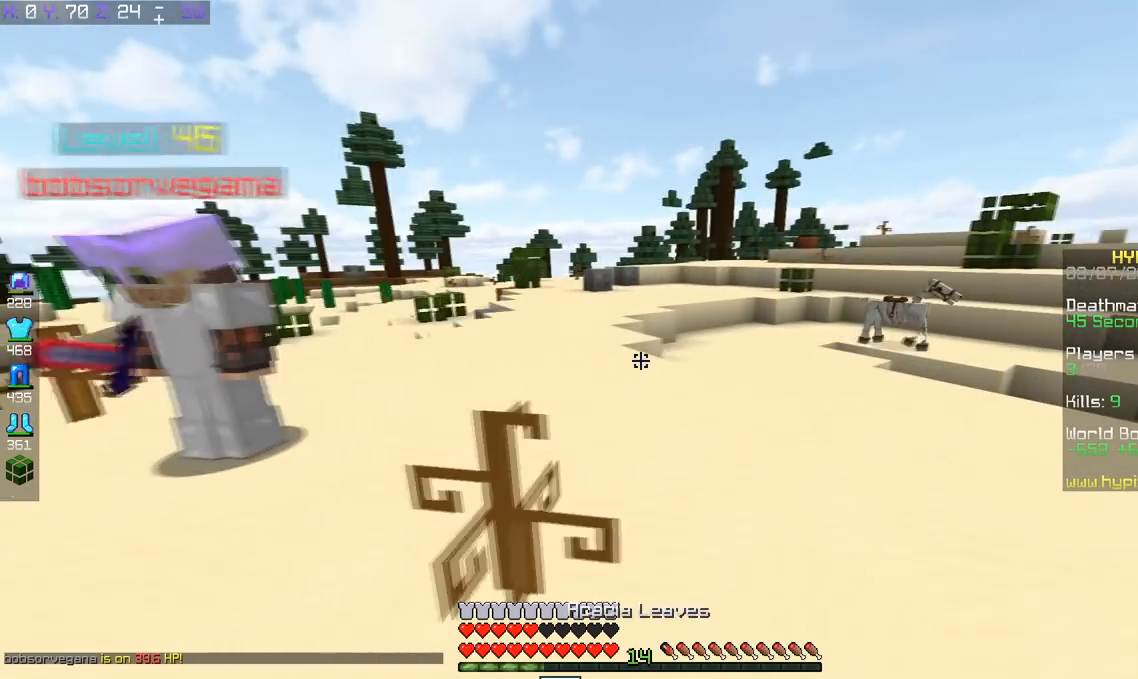
{"keys": [], "events": [[217, "d", "up"]]}
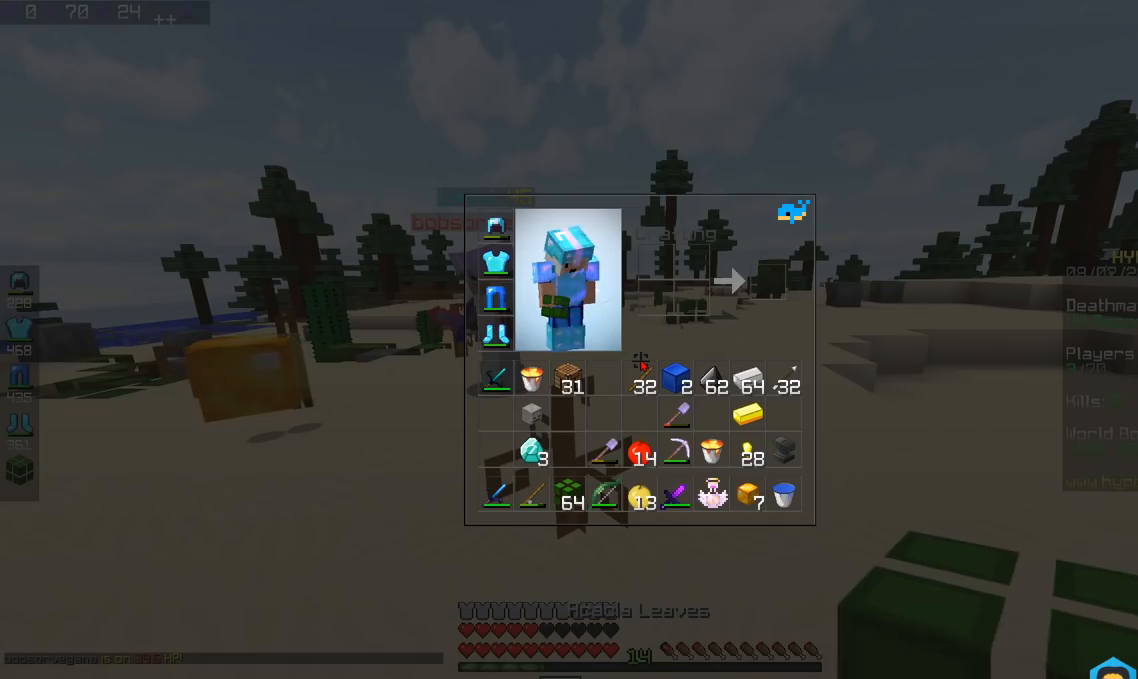
{"keys": ["w"], "events": [[467, "w", "down"]]}
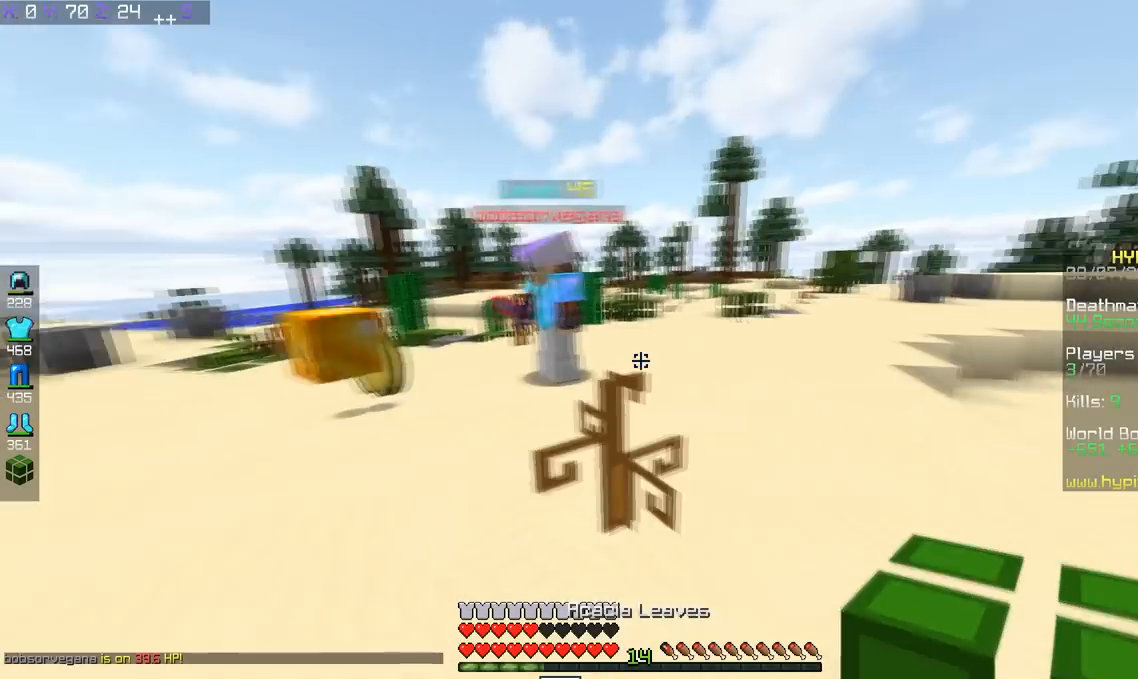
{"keys": [], "events": [[417, "w", "up"]]}
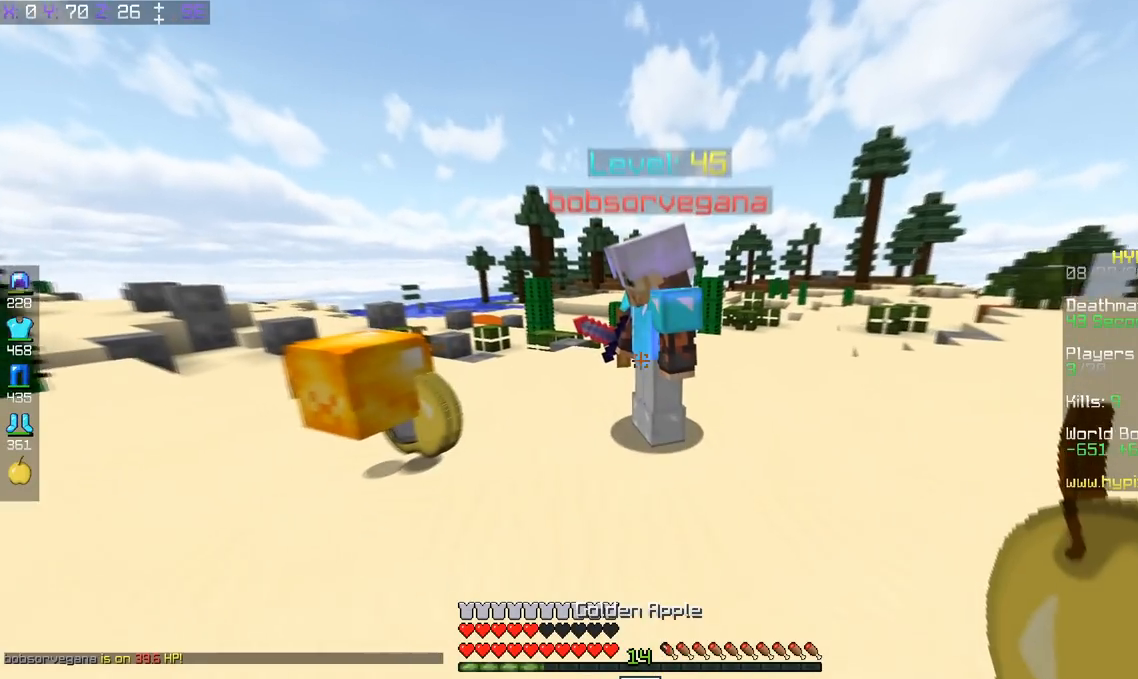
{"keys": [], "events": []}
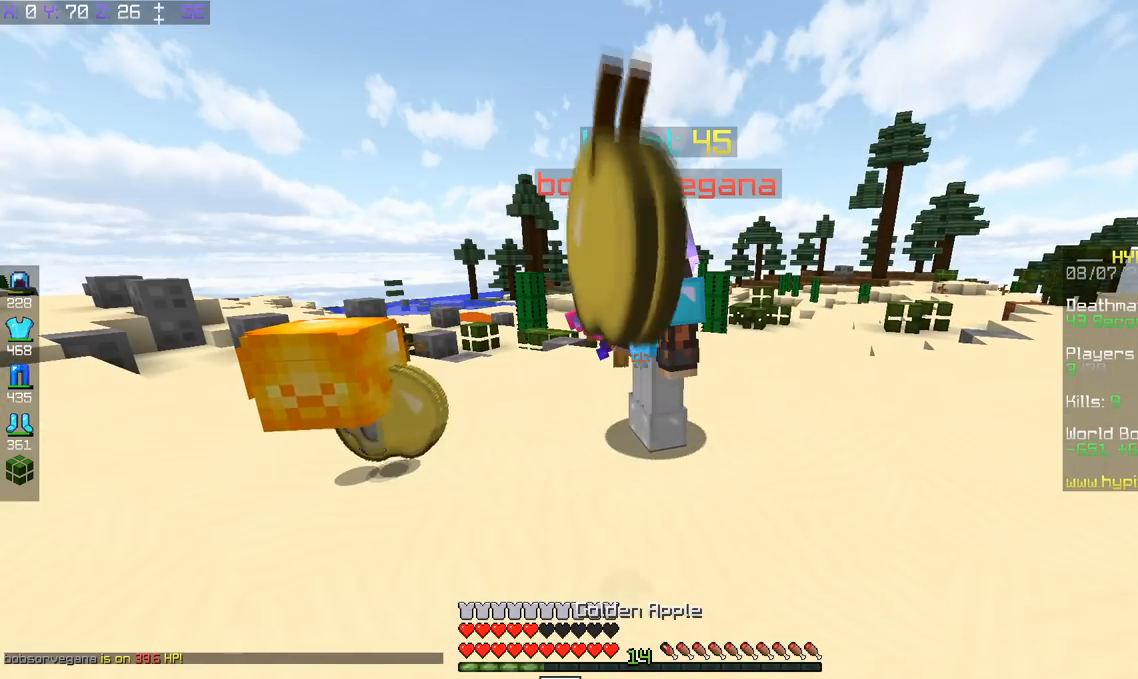
{"keys": [], "events": [[267, "s", "down"], [501, "s", "up"]]}